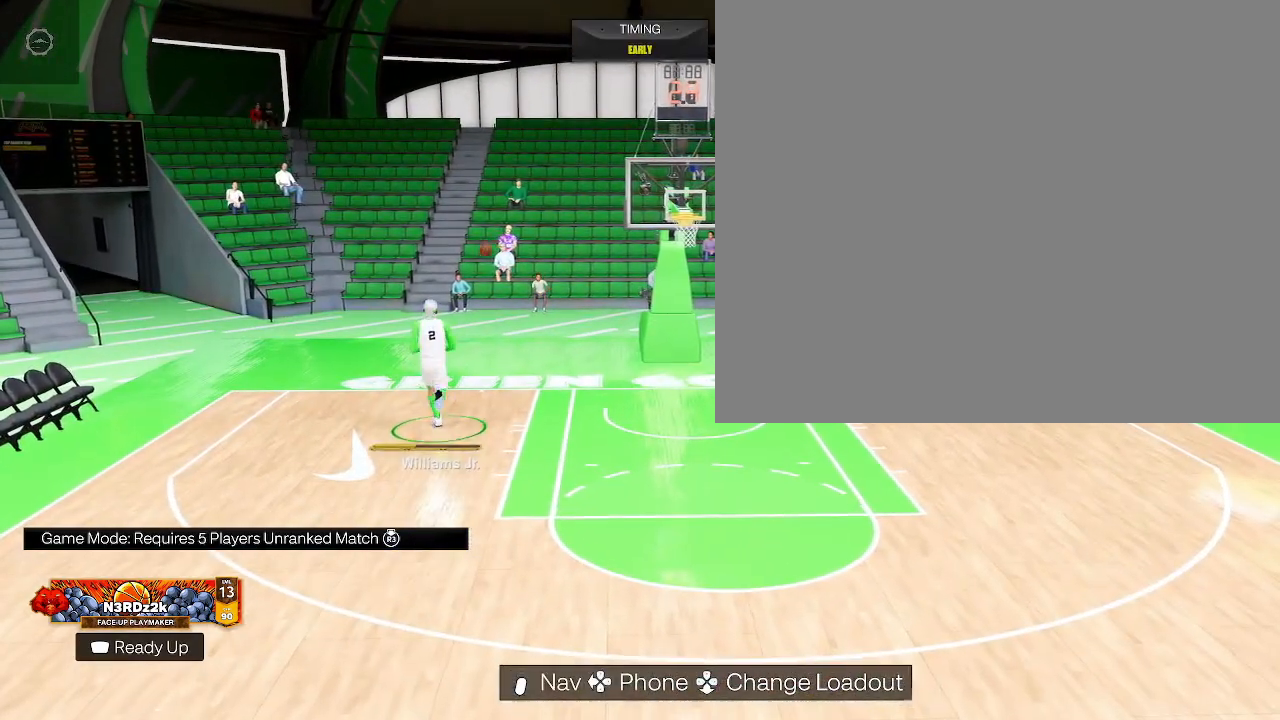
Gameplay with a controller (PlayStation layout); each line is a JSON object with the inputs held at the frame after it. "events" lists button and stick changes between this image and that frame as [ms after this image, input, new state], when the widget could be followed in between.
{"buttons": [], "left_stick": "up", "right_stick": "center", "events": []}
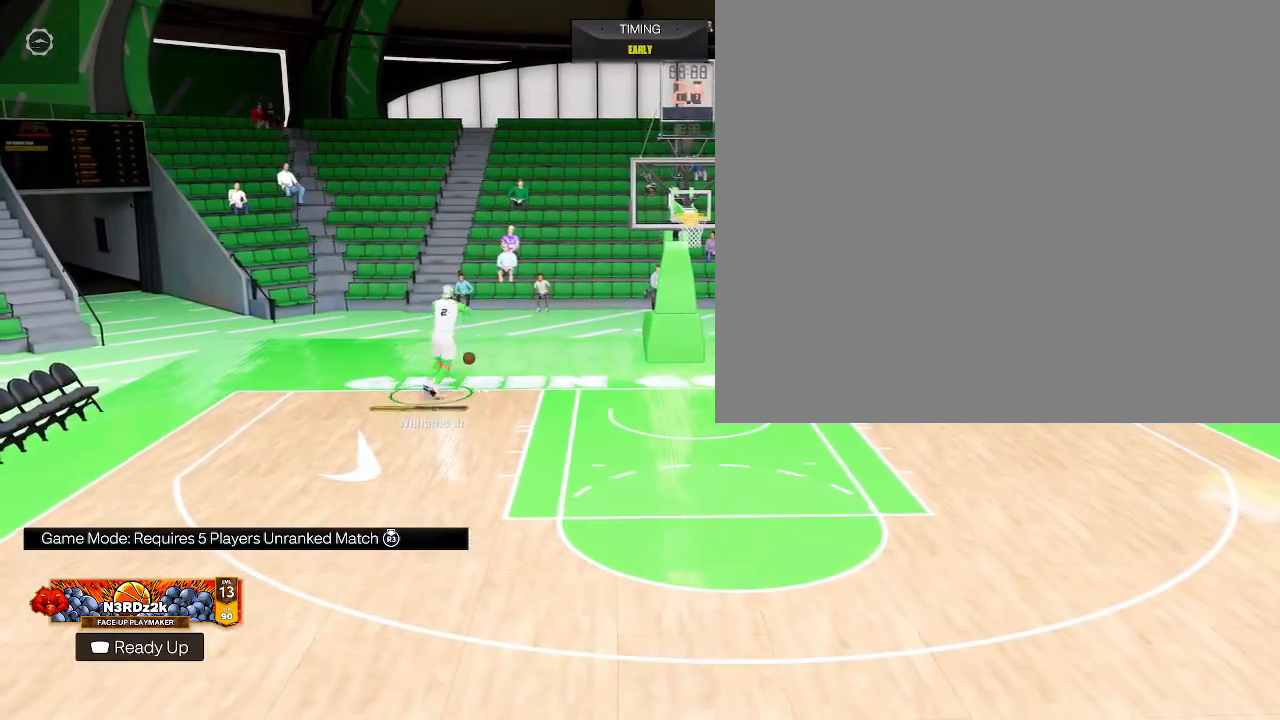
{"buttons": [], "left_stick": "down", "right_stick": "center", "events": [[100, "left_stick", "center"], [200, "left_stick", "down"]]}
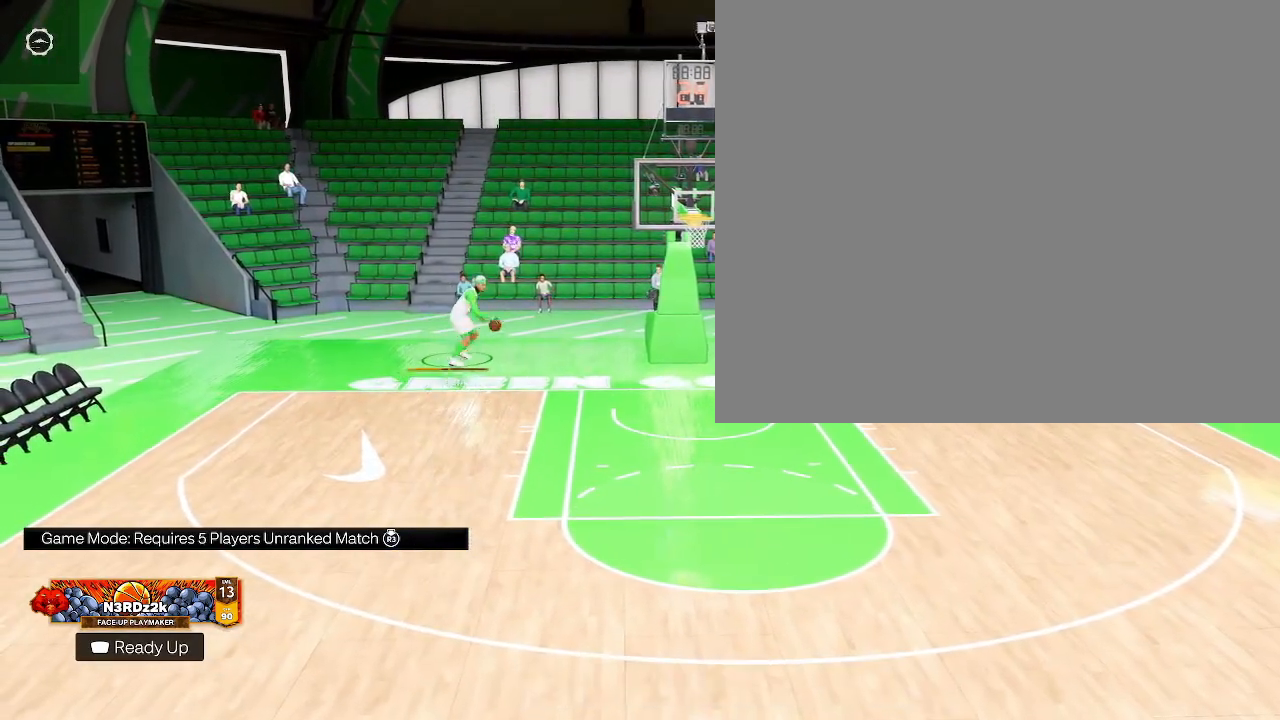
{"buttons": [], "left_stick": "down", "right_stick": "center", "events": []}
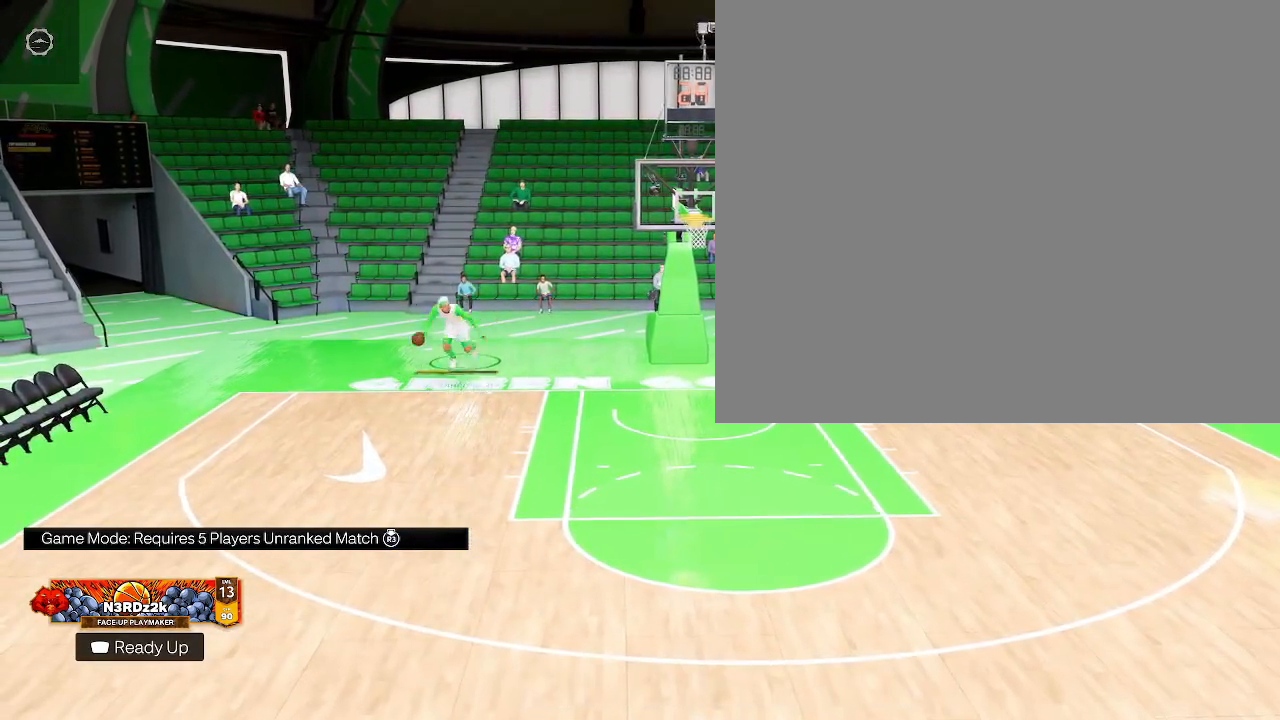
{"buttons": [], "left_stick": "down", "right_stick": "center", "events": []}
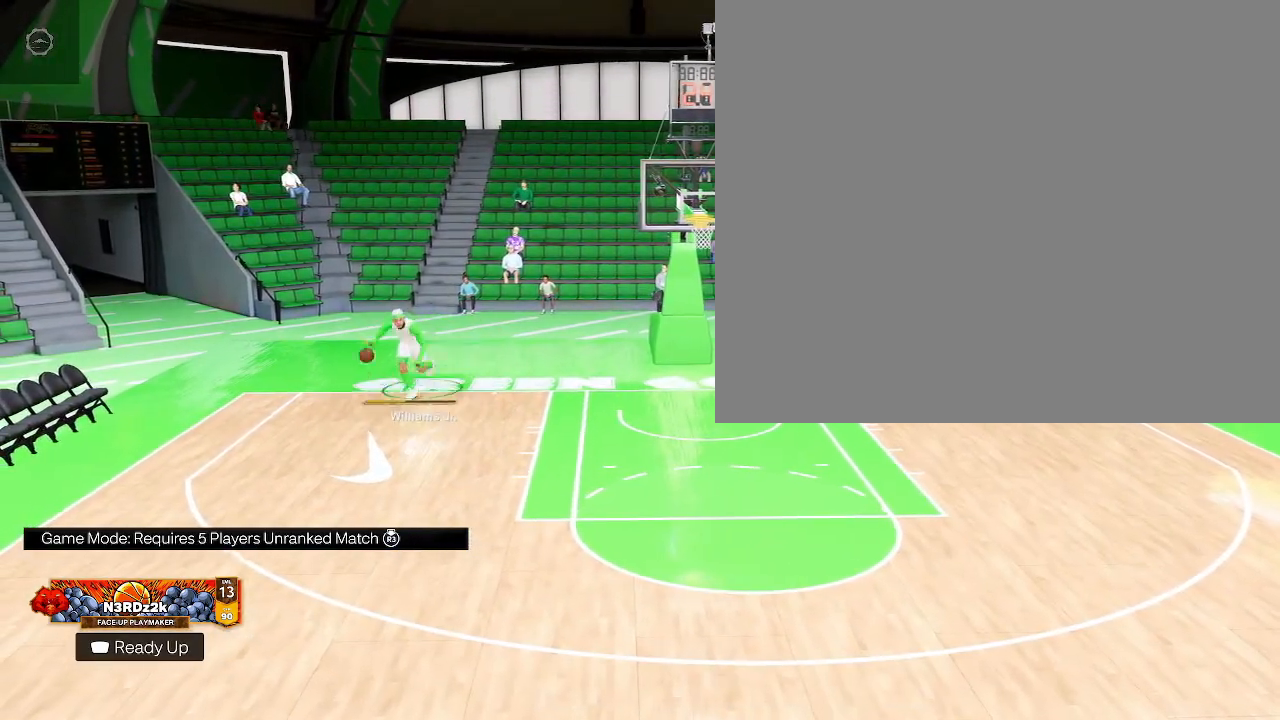
{"buttons": [], "left_stick": "down", "right_stick": "center", "events": []}
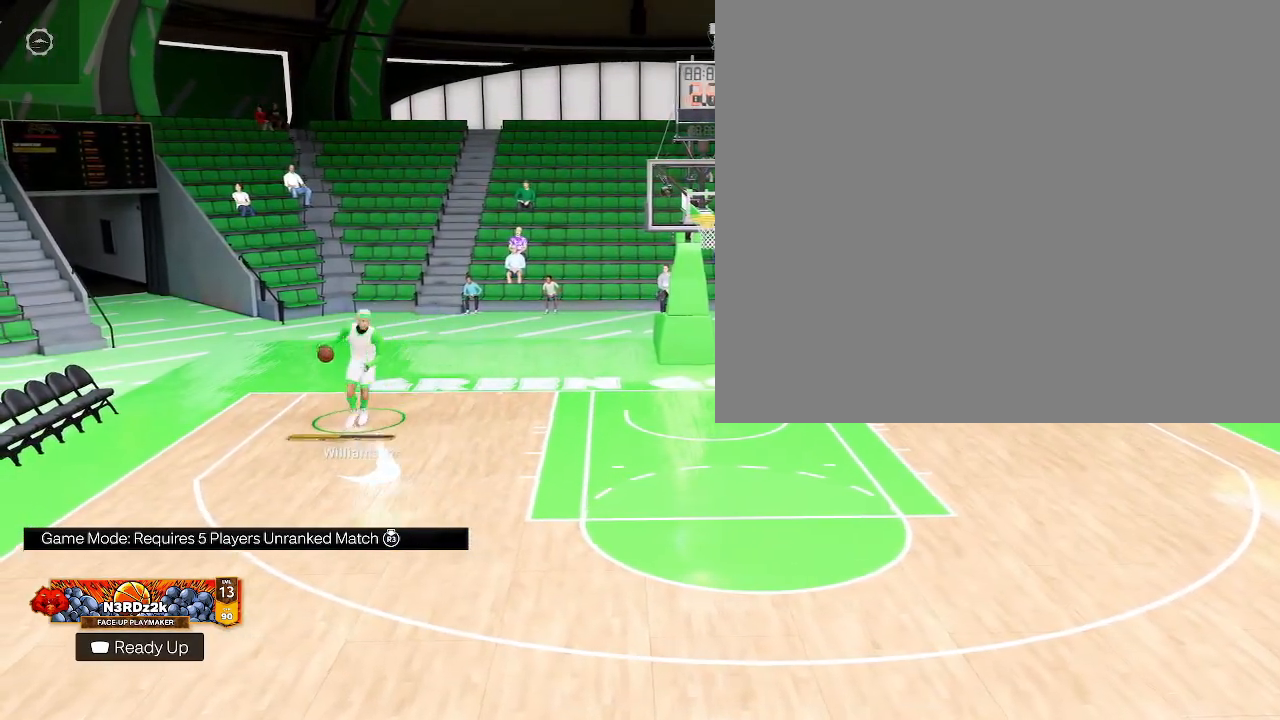
{"buttons": [], "left_stick": "down", "right_stick": "center", "events": []}
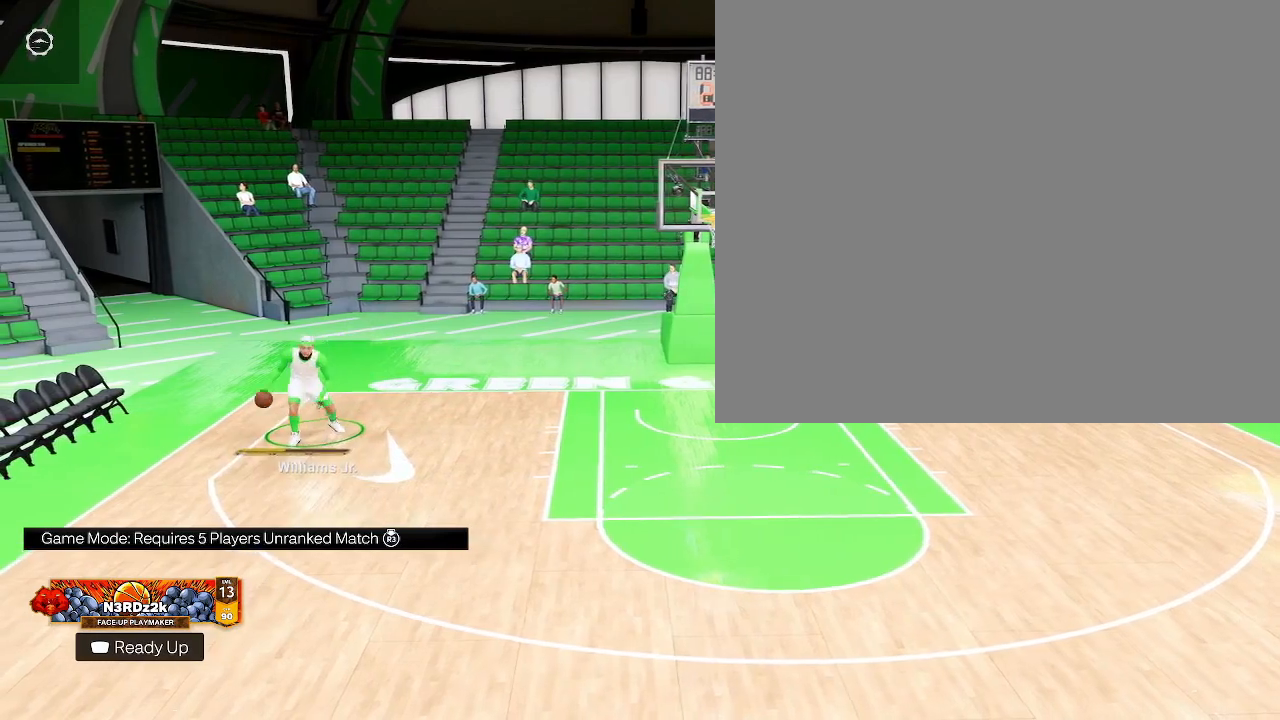
{"buttons": [], "left_stick": "down-right", "right_stick": "center", "events": [[433, "left_stick", "down-right"]]}
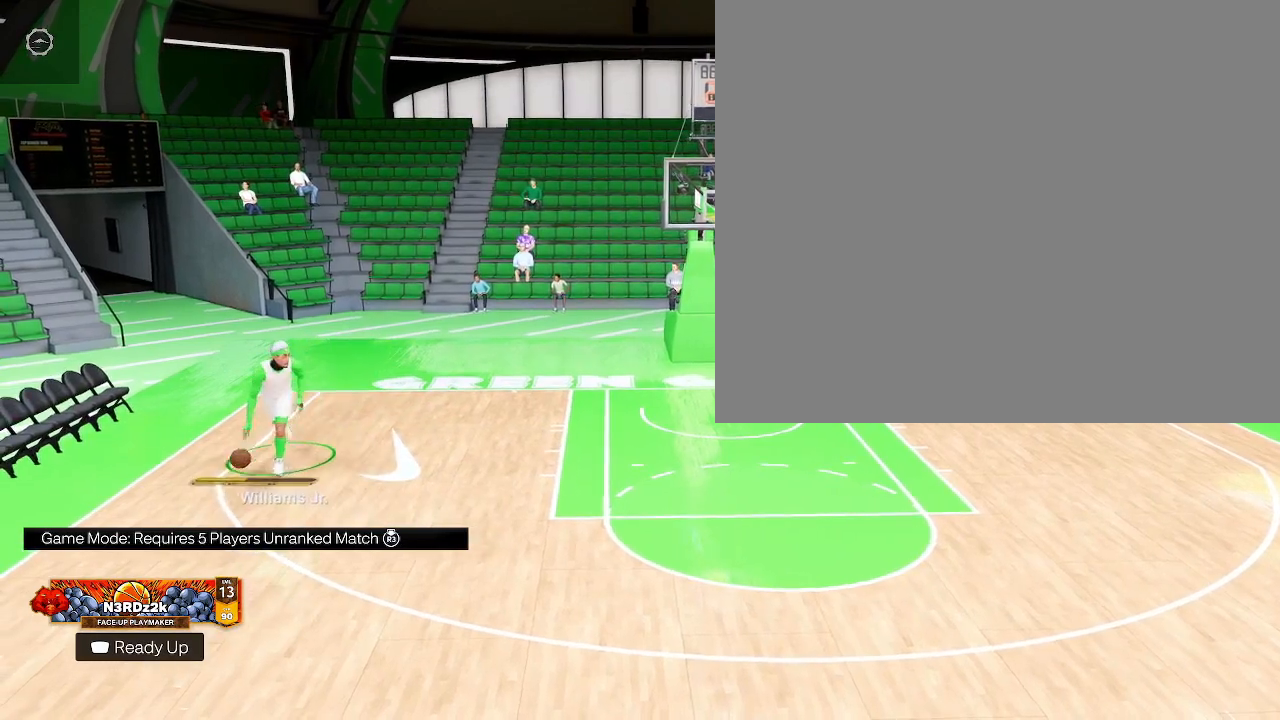
{"buttons": [], "left_stick": "down-right", "right_stick": "center", "events": []}
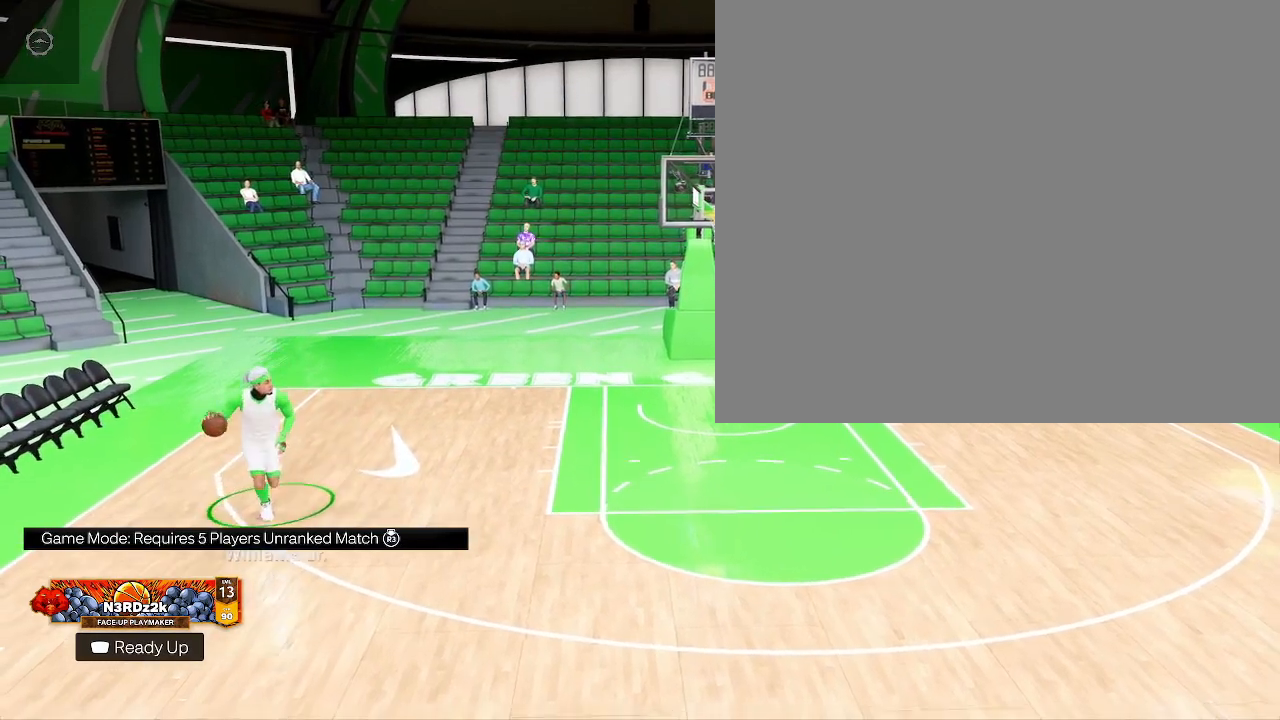
{"buttons": [], "left_stick": "down-right", "right_stick": "center", "events": []}
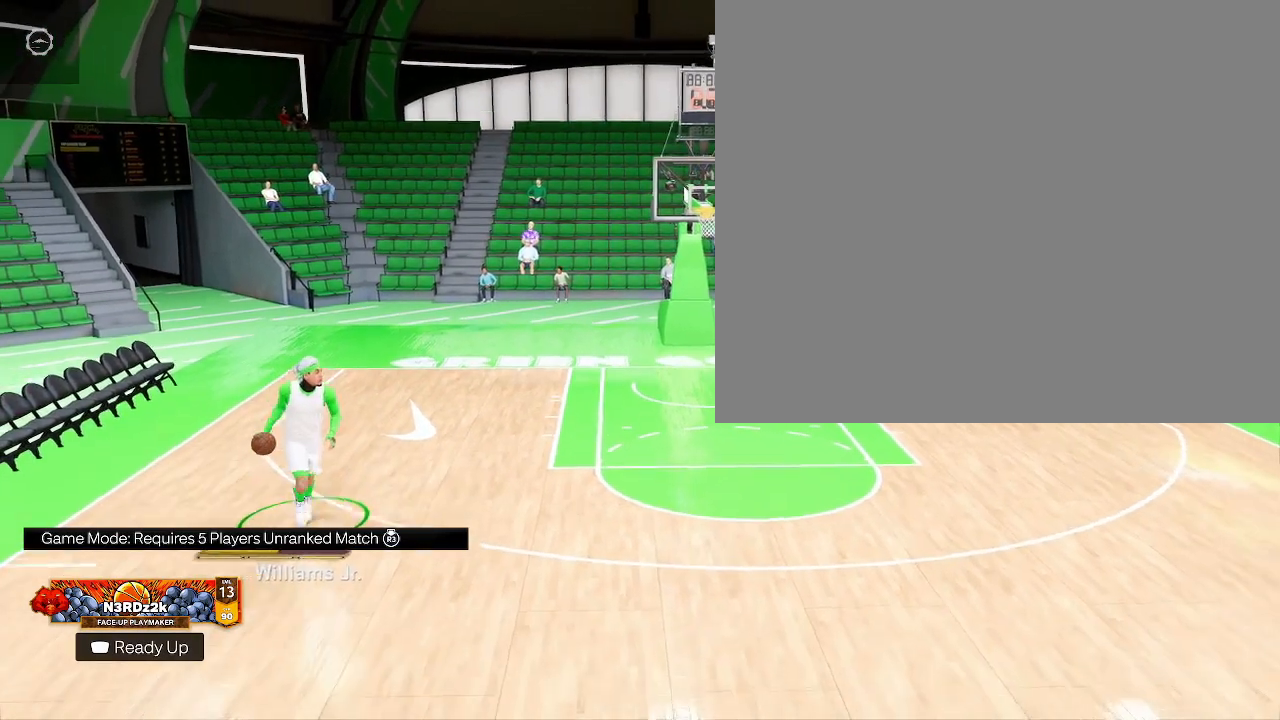
{"buttons": [], "left_stick": "down-right", "right_stick": "center", "events": []}
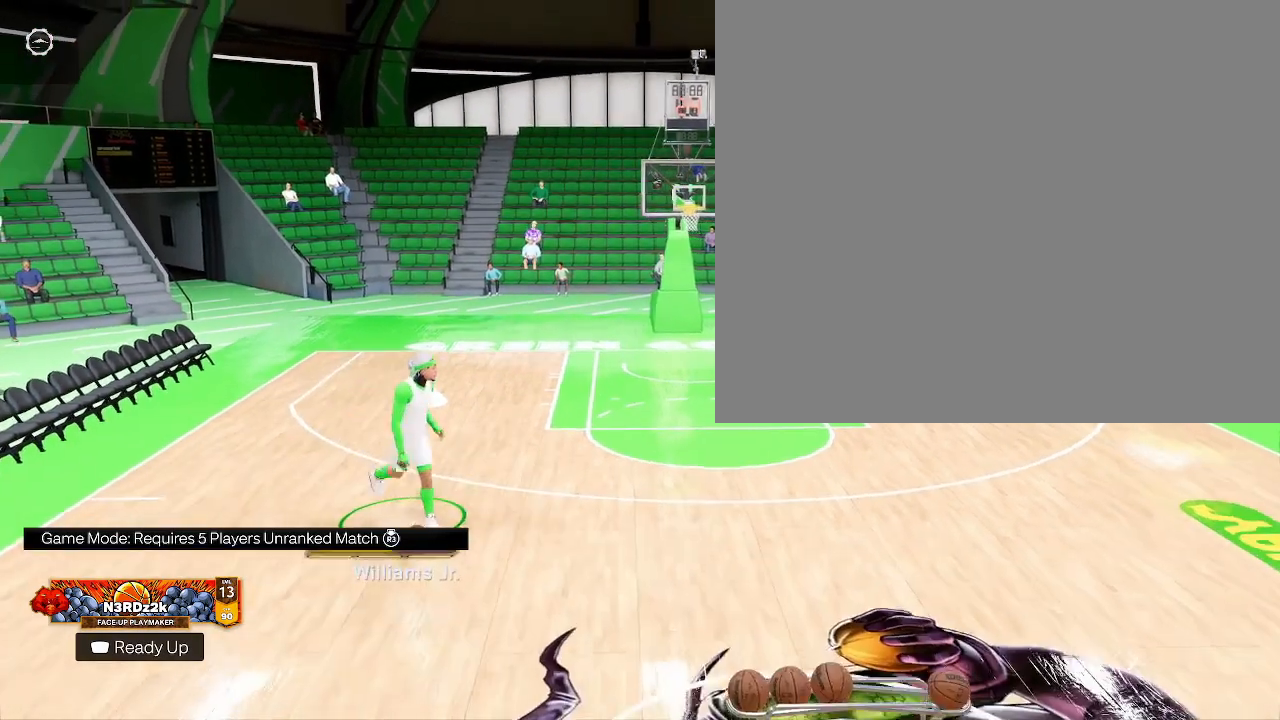
{"buttons": [], "left_stick": "down-right", "right_stick": "center", "events": []}
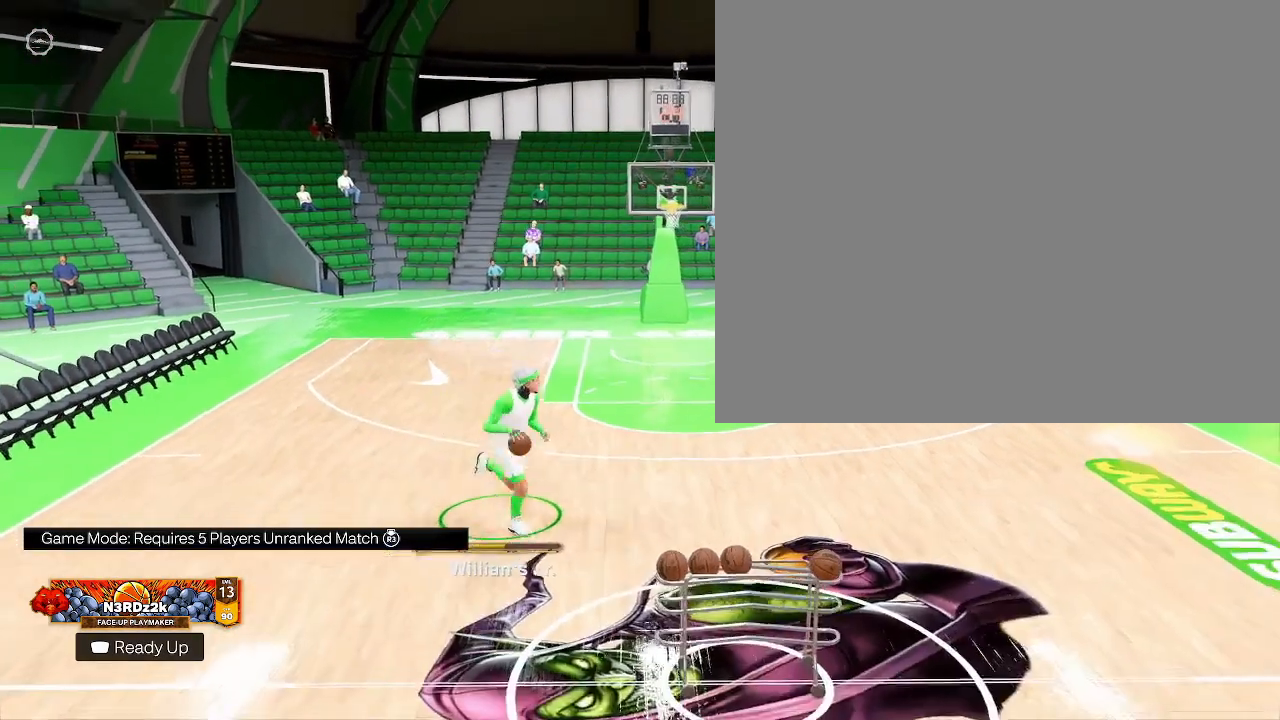
{"buttons": [], "left_stick": "center", "right_stick": "center", "events": [[67, "left_stick", "center"]]}
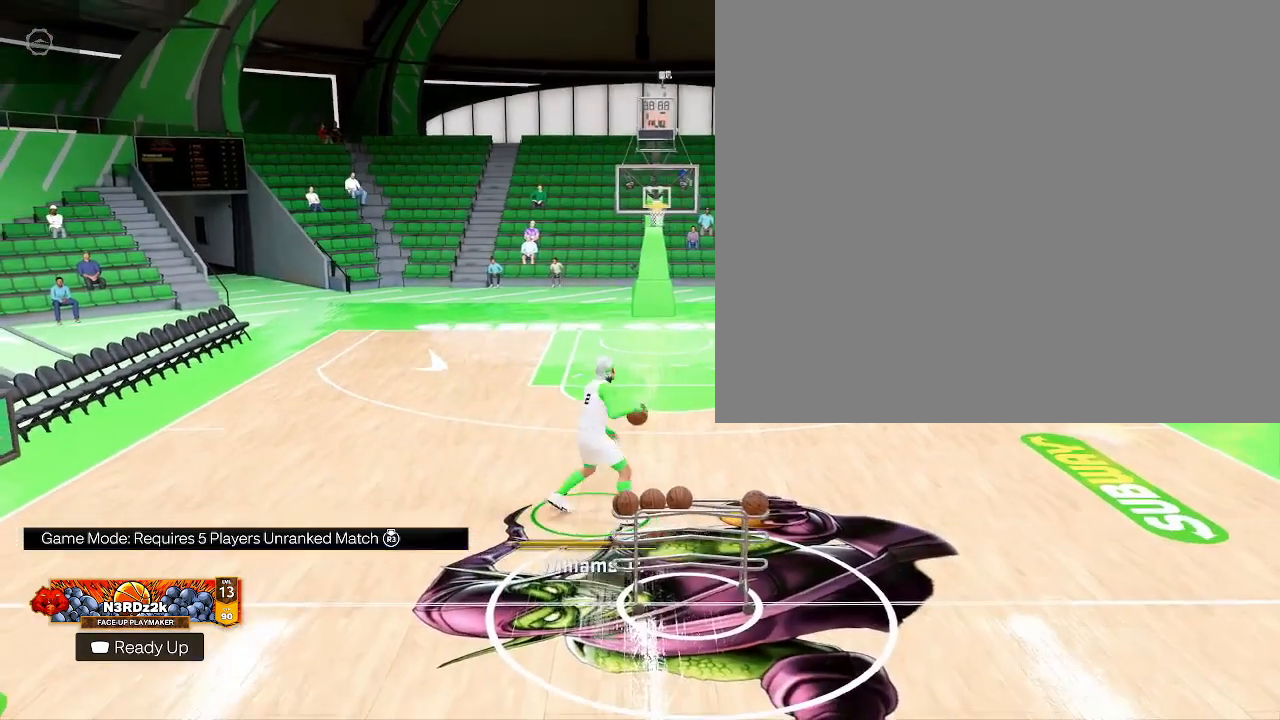
{"buttons": [], "left_stick": "left", "right_stick": "center", "events": [[167, "left_stick", "left"]]}
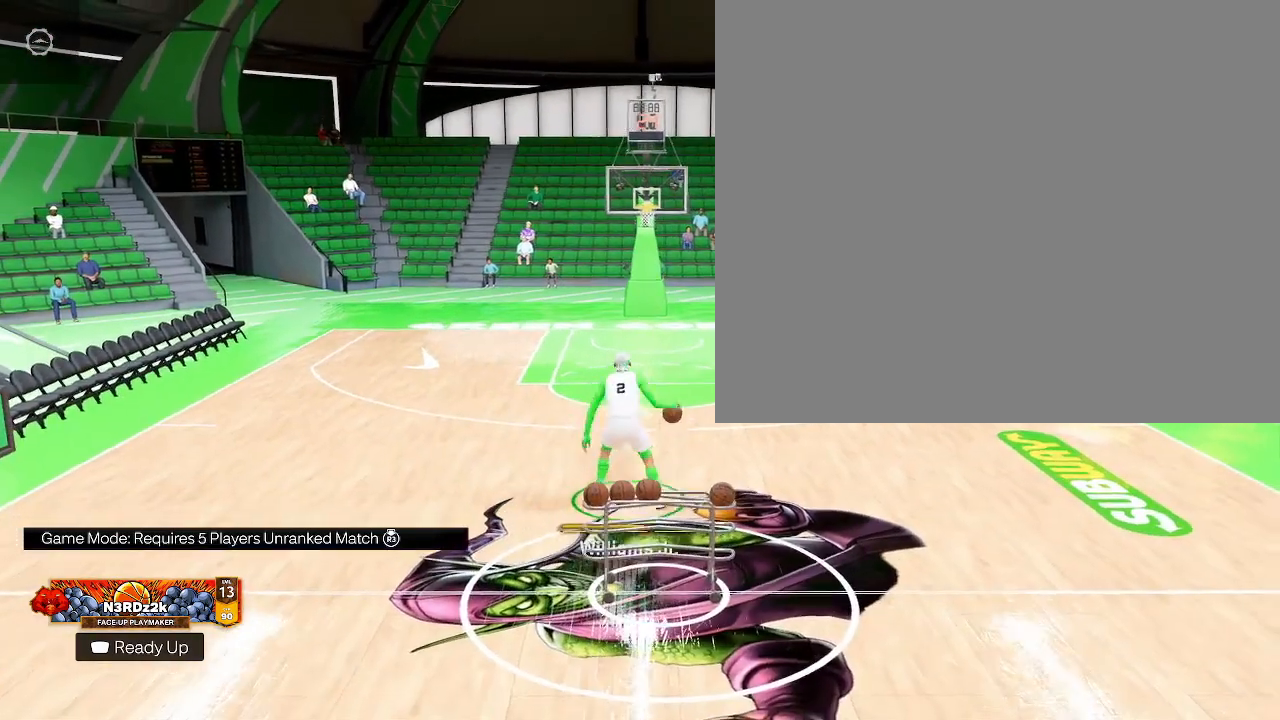
{"buttons": [], "left_stick": "left", "right_stick": "center", "events": []}
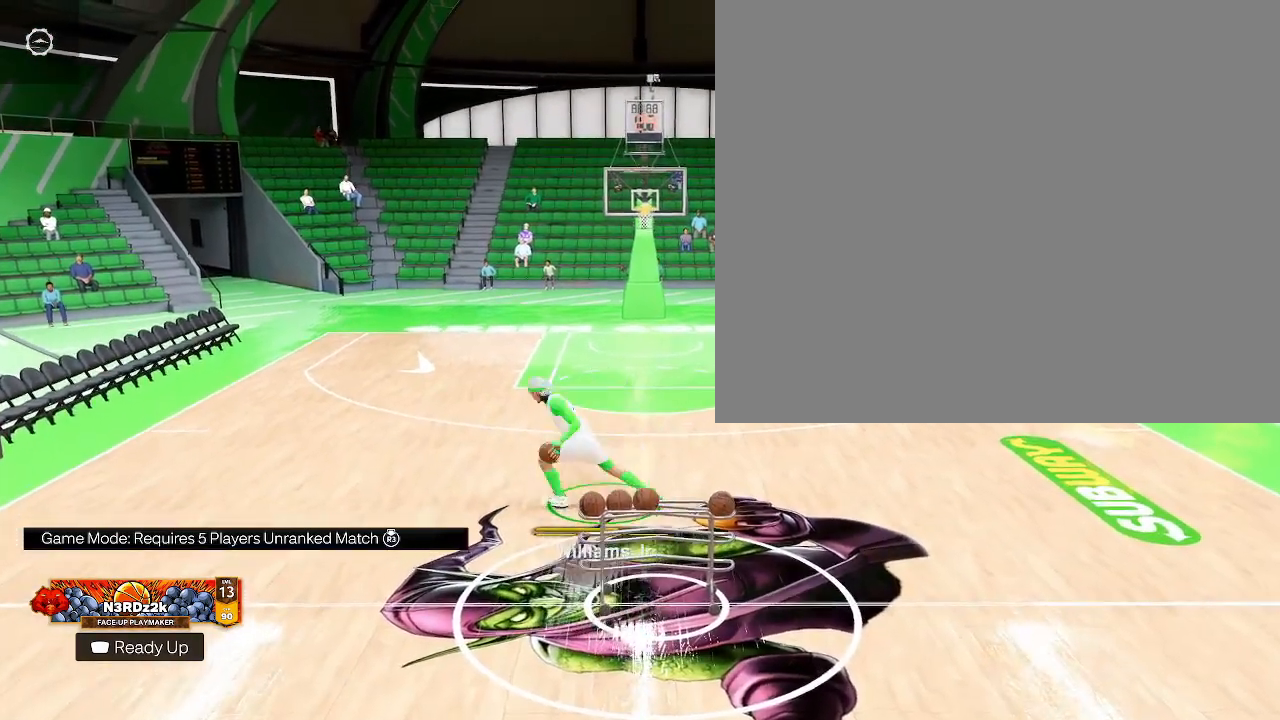
{"buttons": [], "left_stick": "center", "right_stick": "center", "events": [[267, "left_stick", "center"]]}
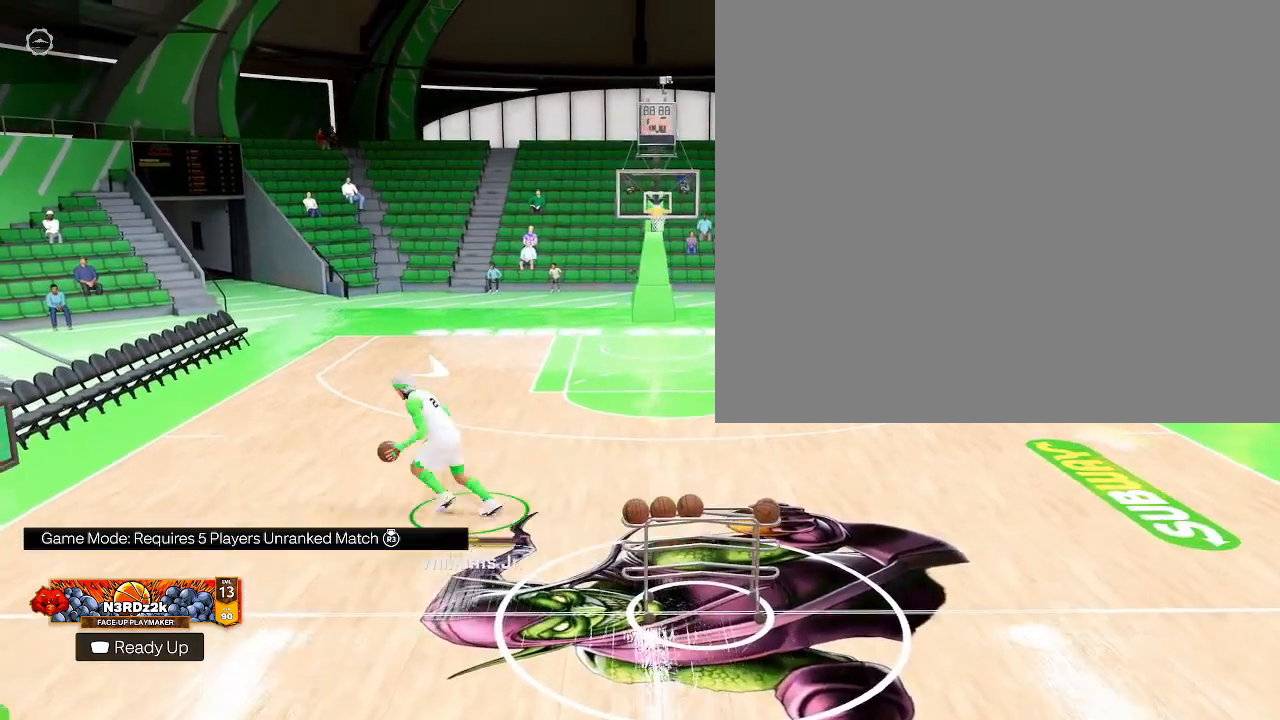
{"buttons": [], "left_stick": "center", "right_stick": "center", "events": []}
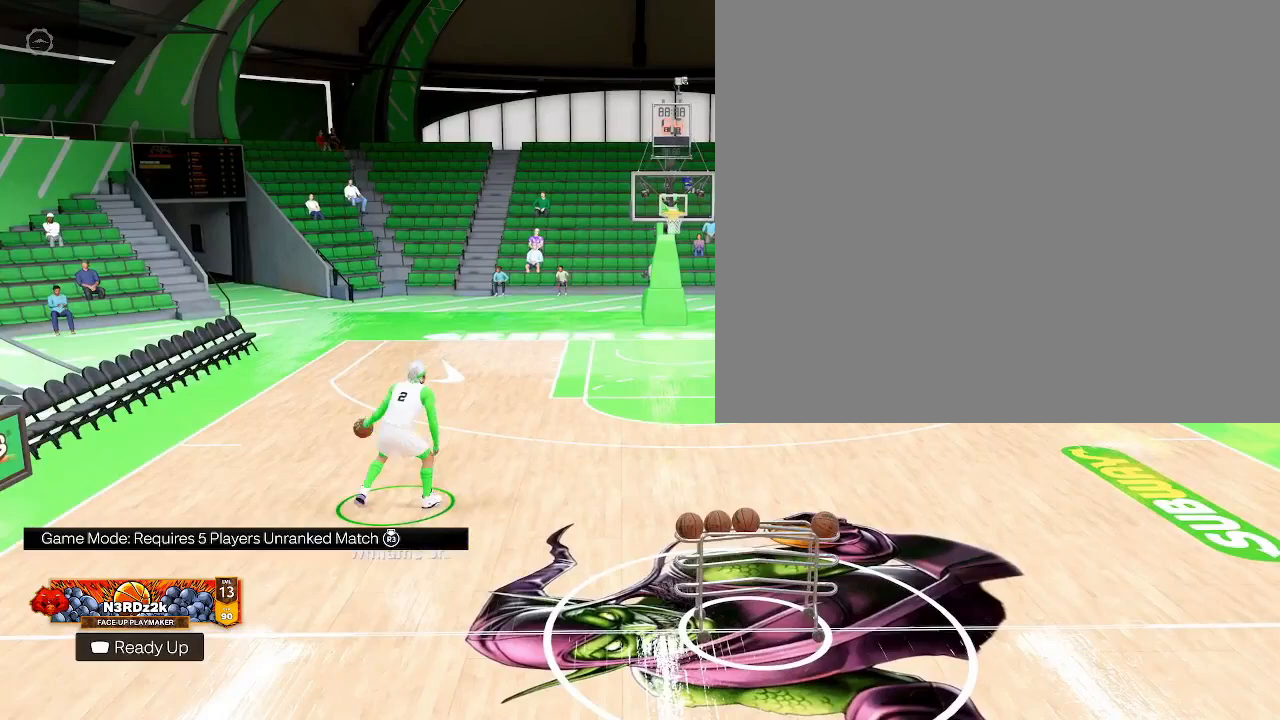
{"buttons": [], "left_stick": "center", "right_stick": "center", "events": []}
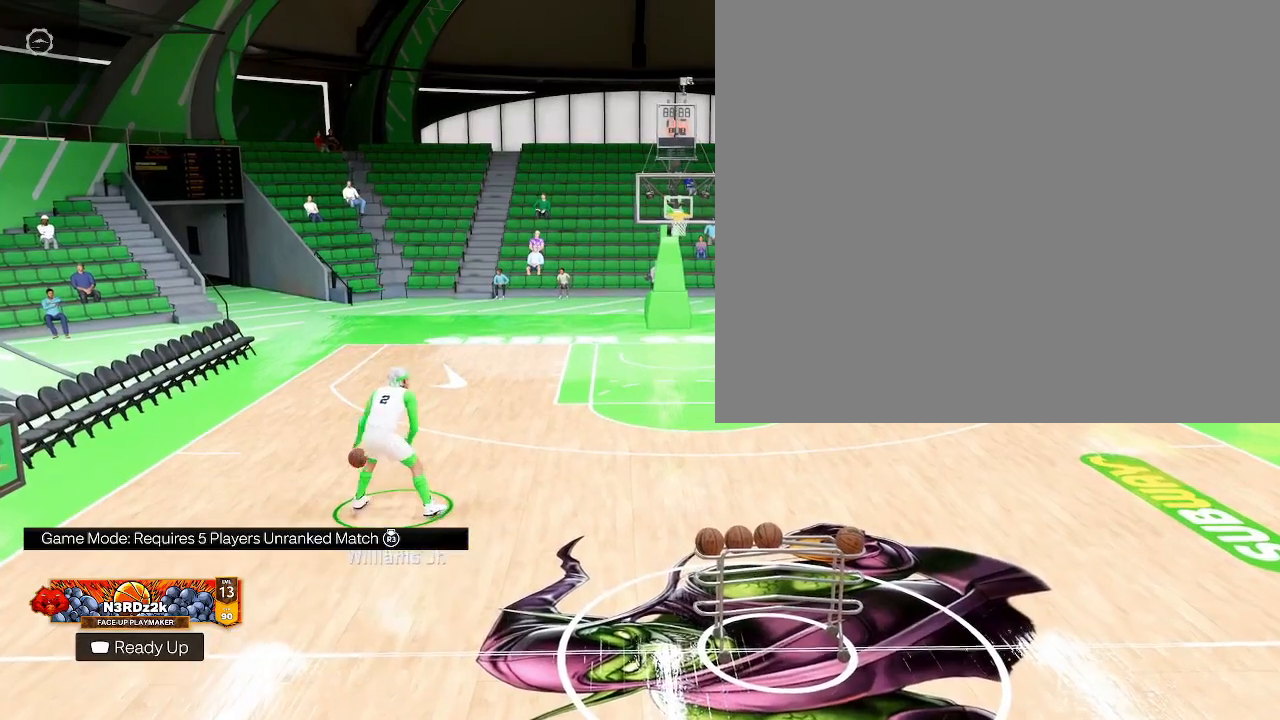
{"buttons": [], "left_stick": "center", "right_stick": "center", "events": []}
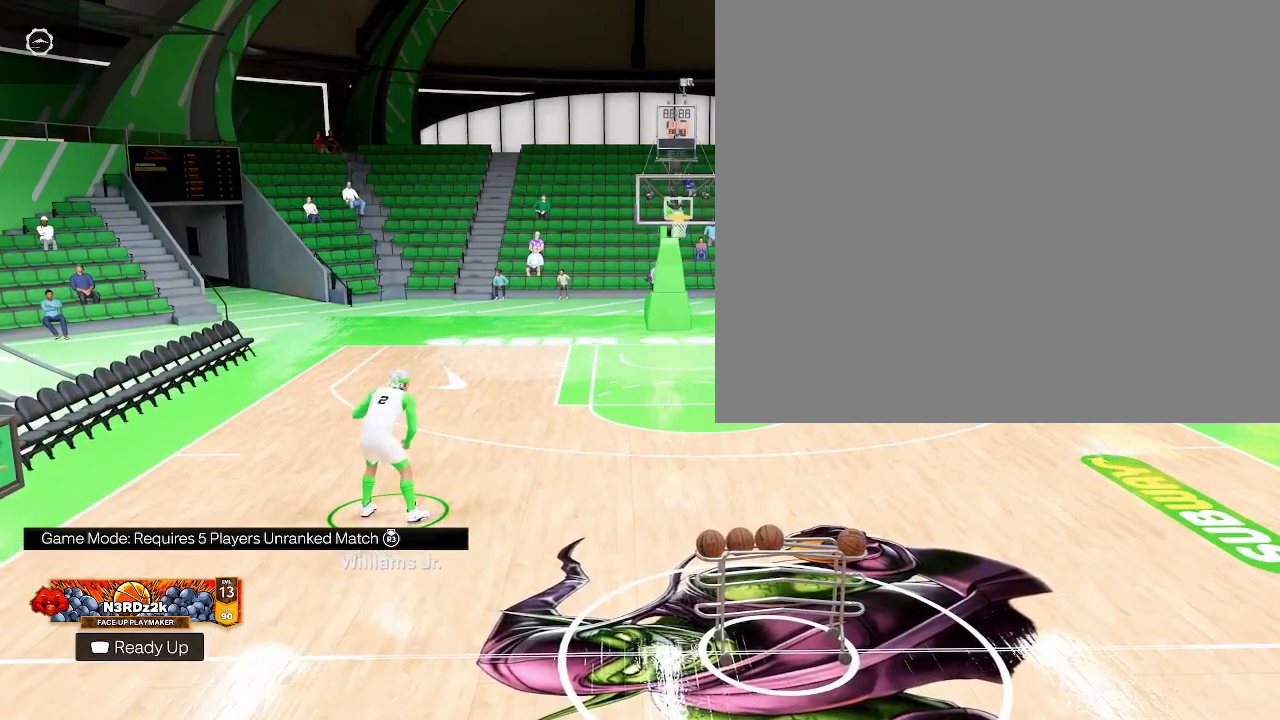
{"buttons": ["R2"], "left_stick": "center", "right_stick": "center", "events": [[100, "R2", "down"]]}
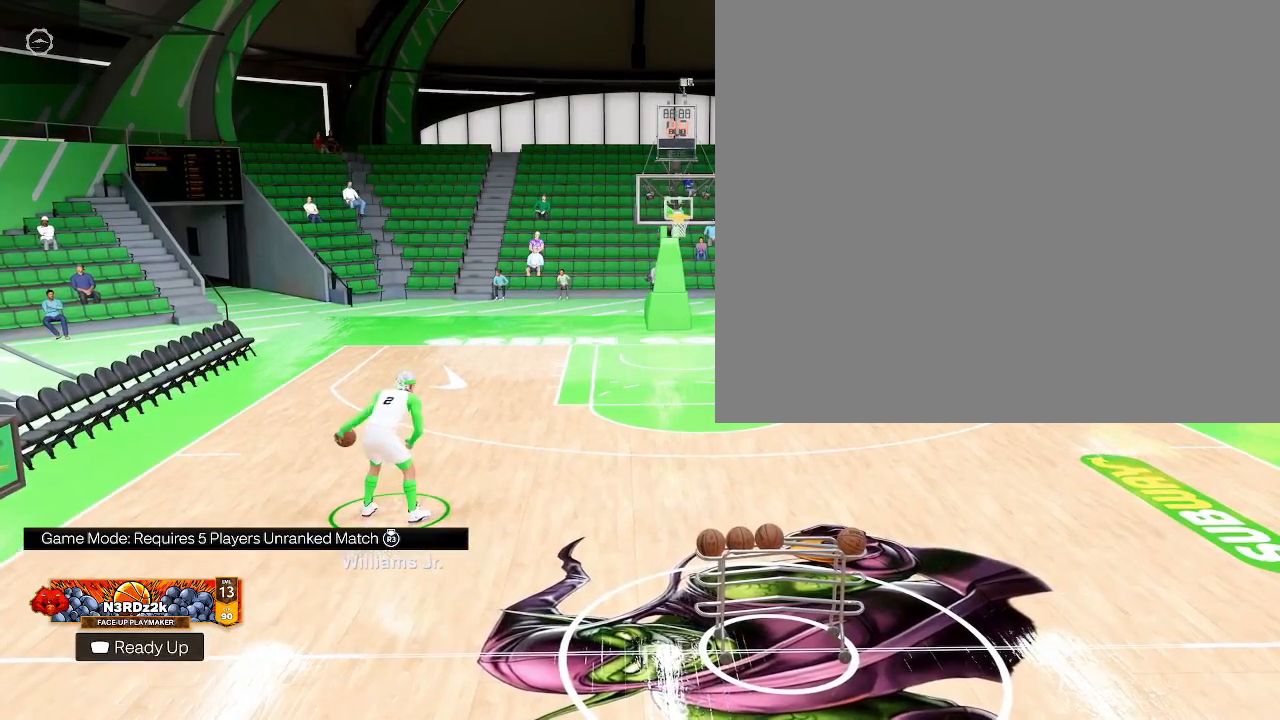
{"buttons": ["R2"], "left_stick": "center", "right_stick": "center", "events": []}
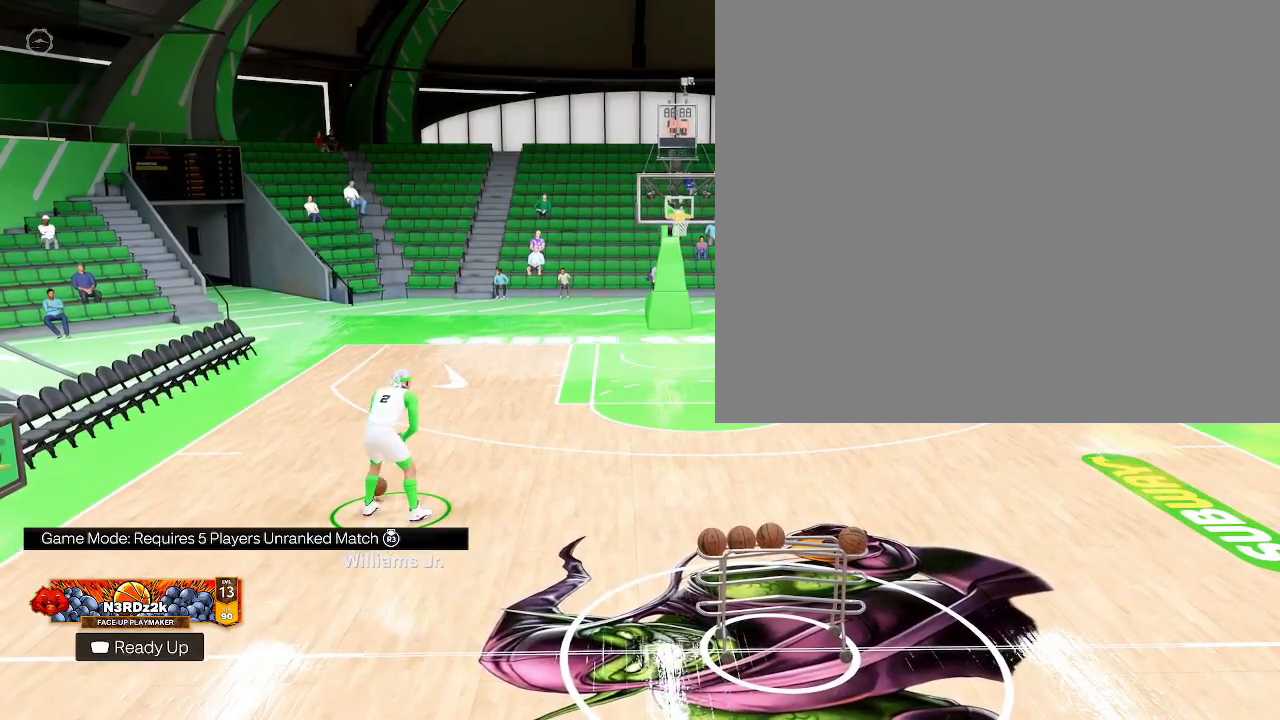
{"buttons": ["R2"], "left_stick": "center", "right_stick": "center", "events": []}
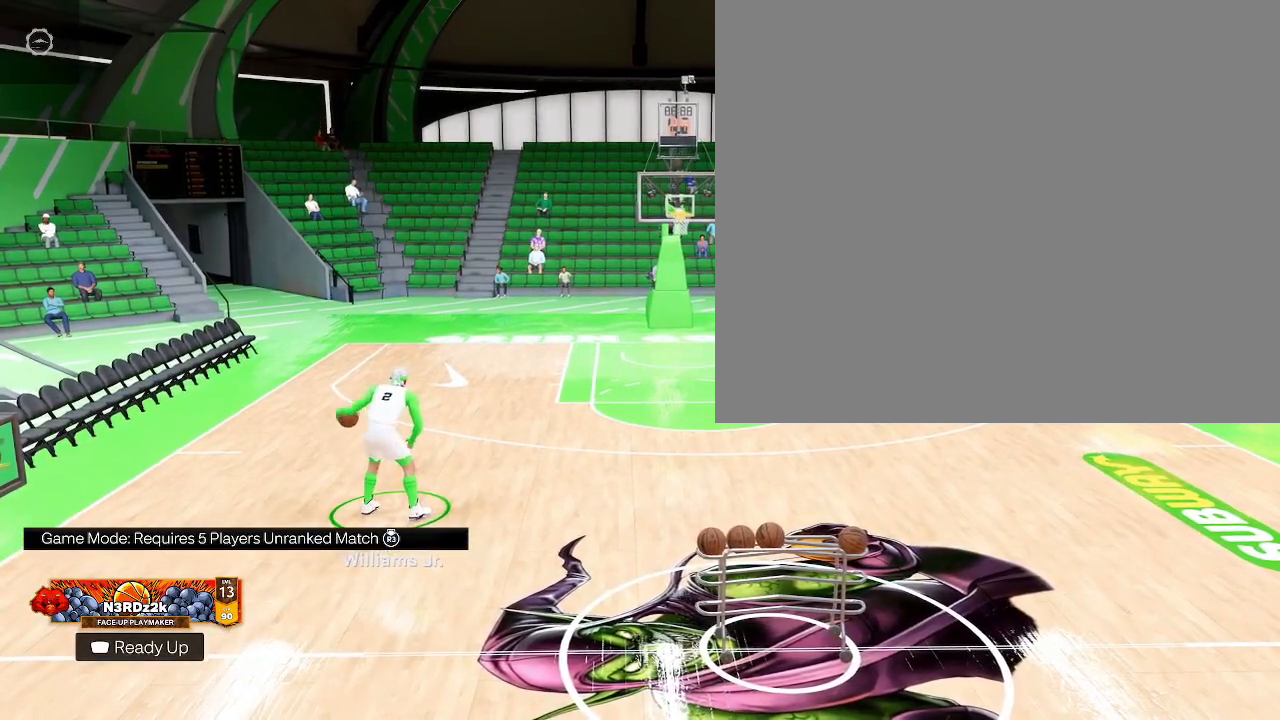
{"buttons": ["R2"], "left_stick": "center", "right_stick": "center", "events": [[167, "right_stick", "up"], [300, "right_stick", "center"]]}
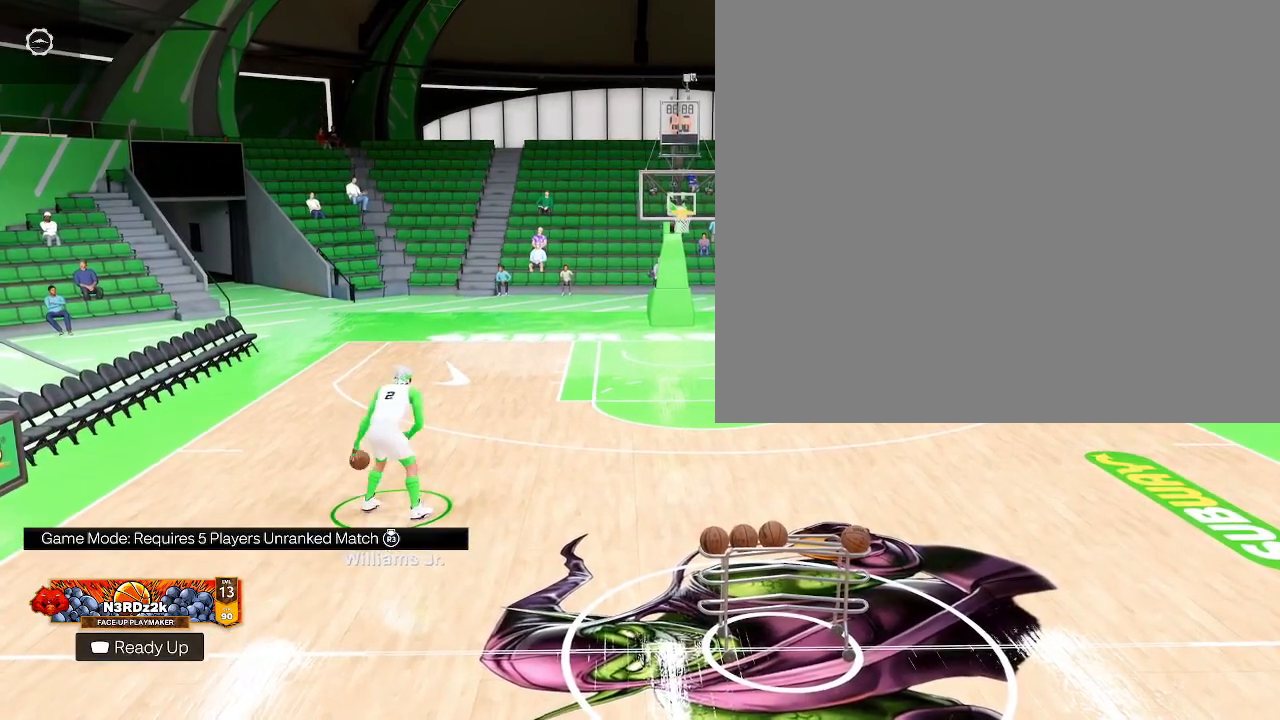
{"buttons": ["R2"], "left_stick": "center", "right_stick": "center", "events": []}
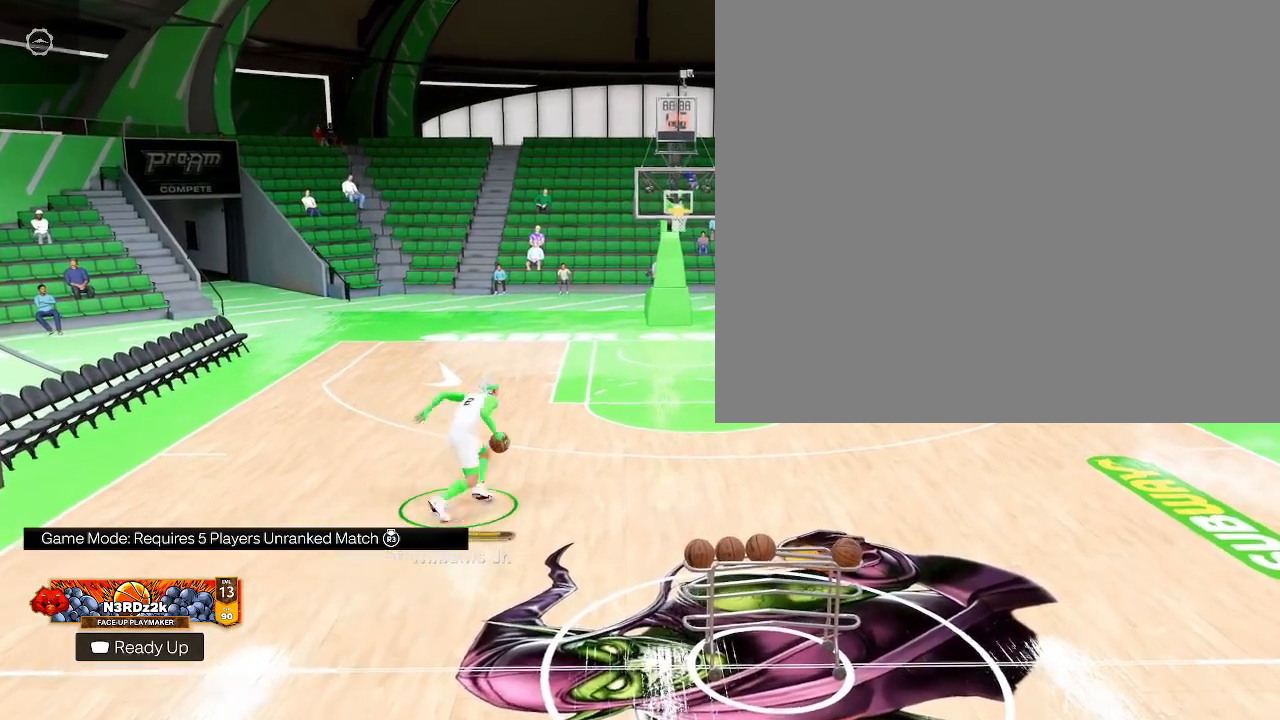
{"buttons": ["R2"], "left_stick": "center", "right_stick": "center", "events": []}
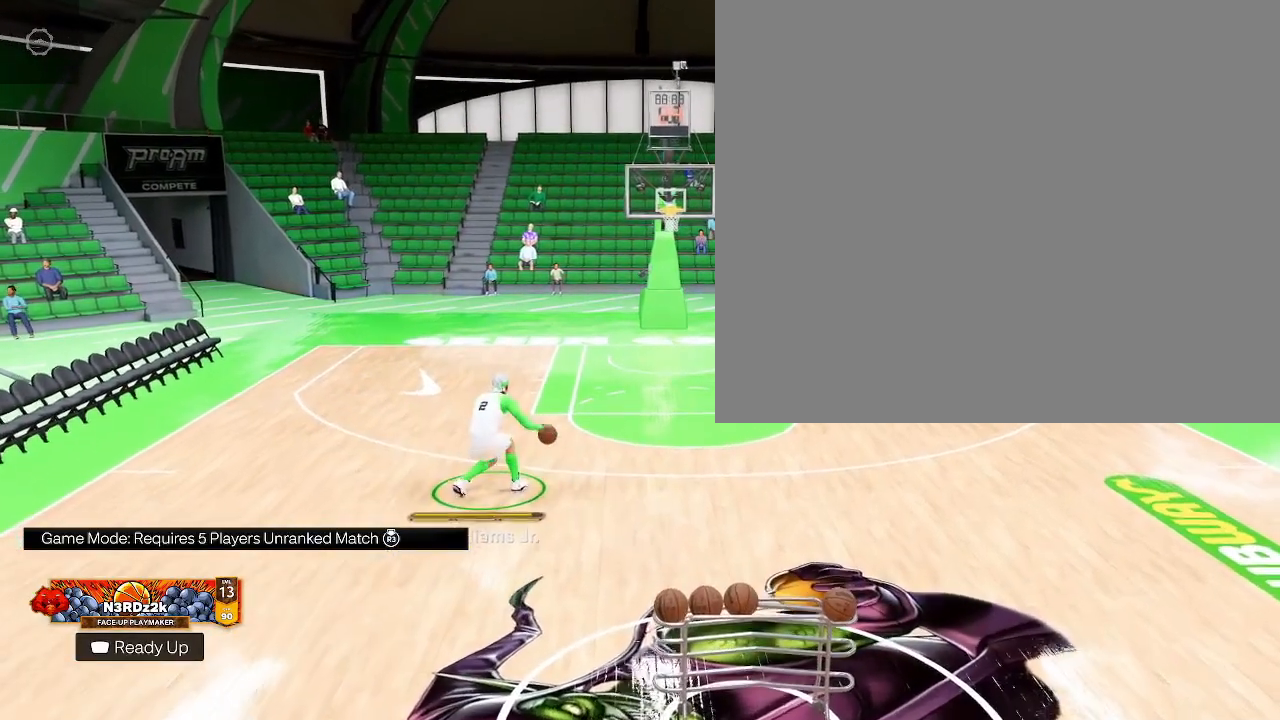
{"buttons": ["R2"], "left_stick": "center", "right_stick": "center", "events": []}
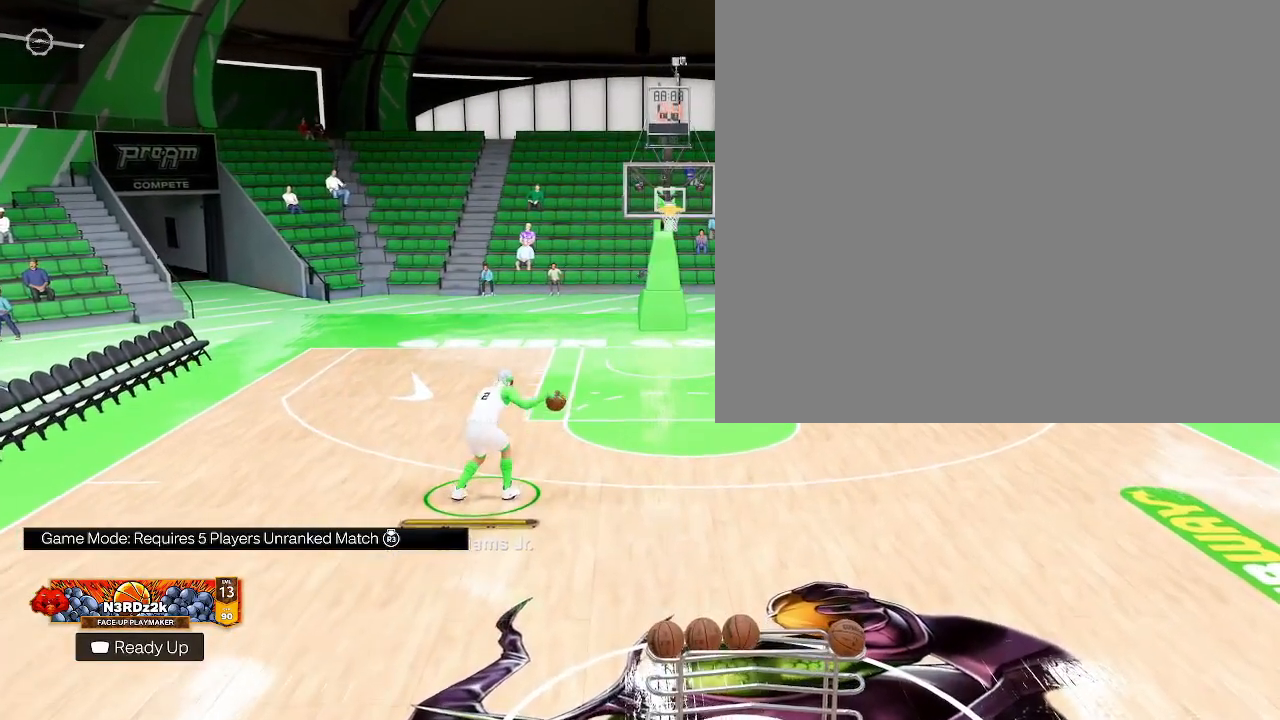
{"buttons": ["R2"], "left_stick": "center", "right_stick": "center", "events": [[100, "left_stick", "down"], [333, "left_stick", "center"]]}
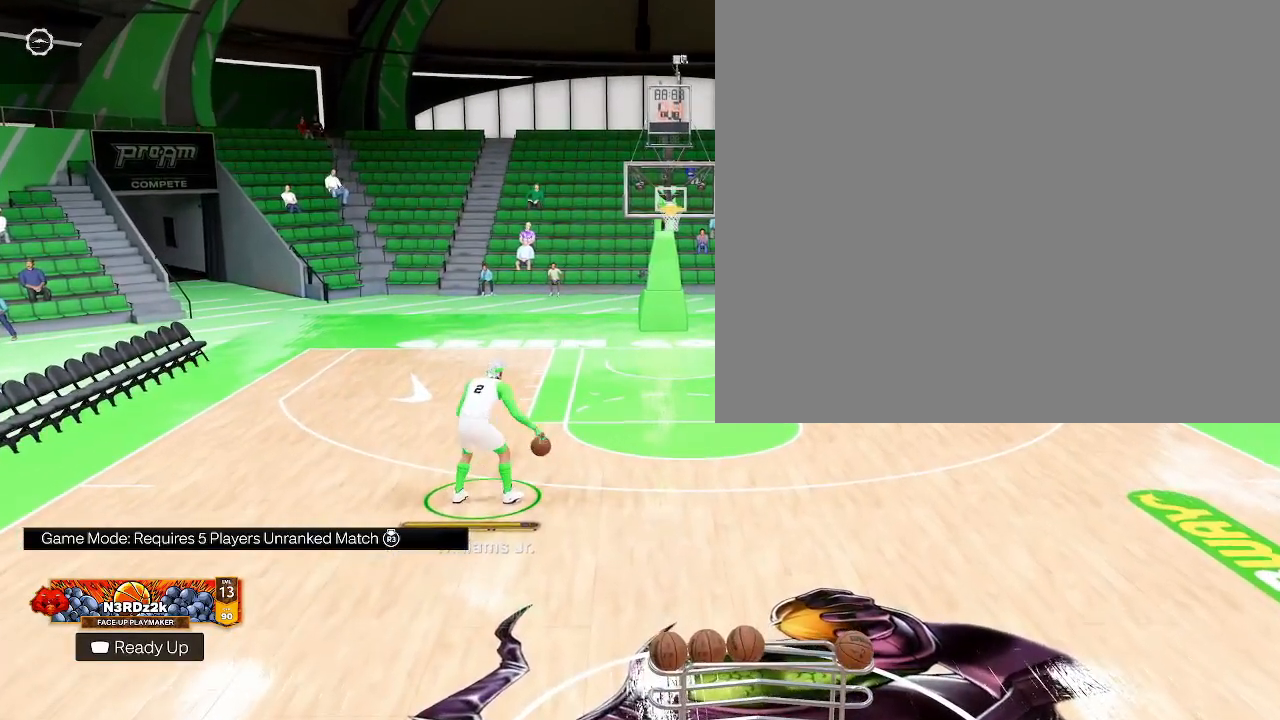
{"buttons": ["R2"], "left_stick": "center", "right_stick": "center", "events": []}
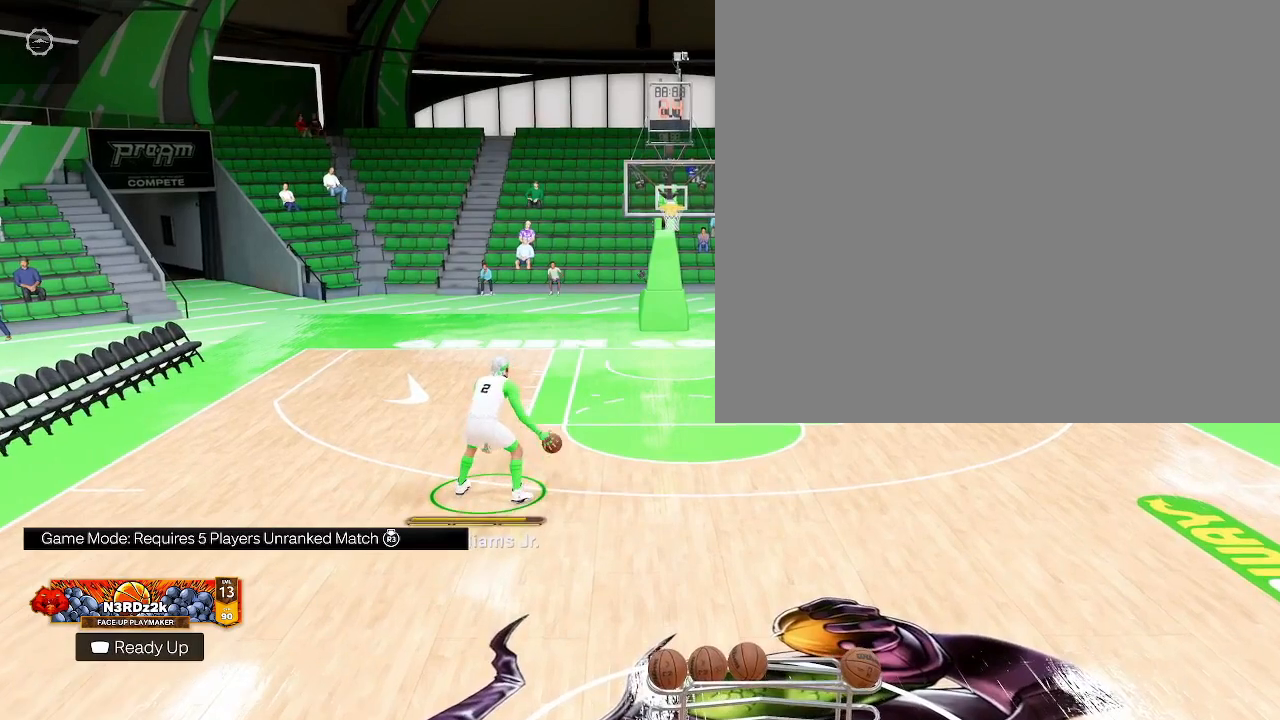
{"buttons": ["R2"], "left_stick": "center", "right_stick": "center", "events": []}
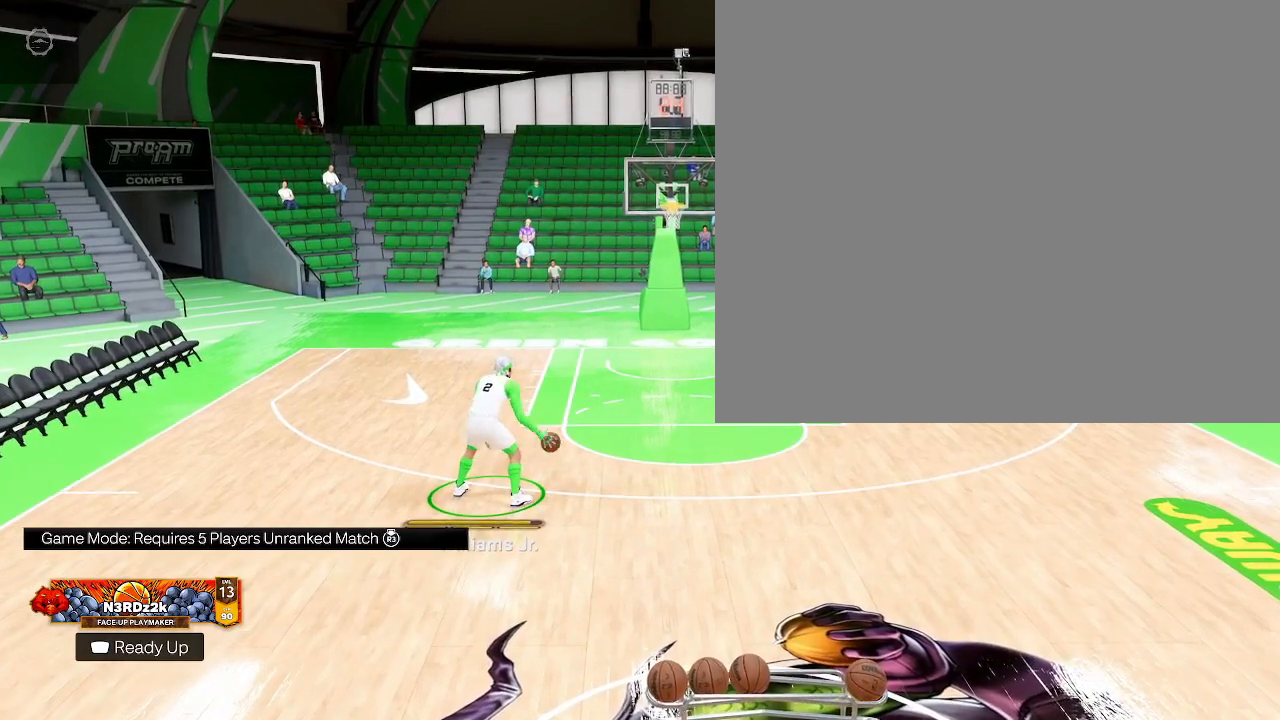
{"buttons": ["R2"], "left_stick": "center", "right_stick": "center", "events": []}
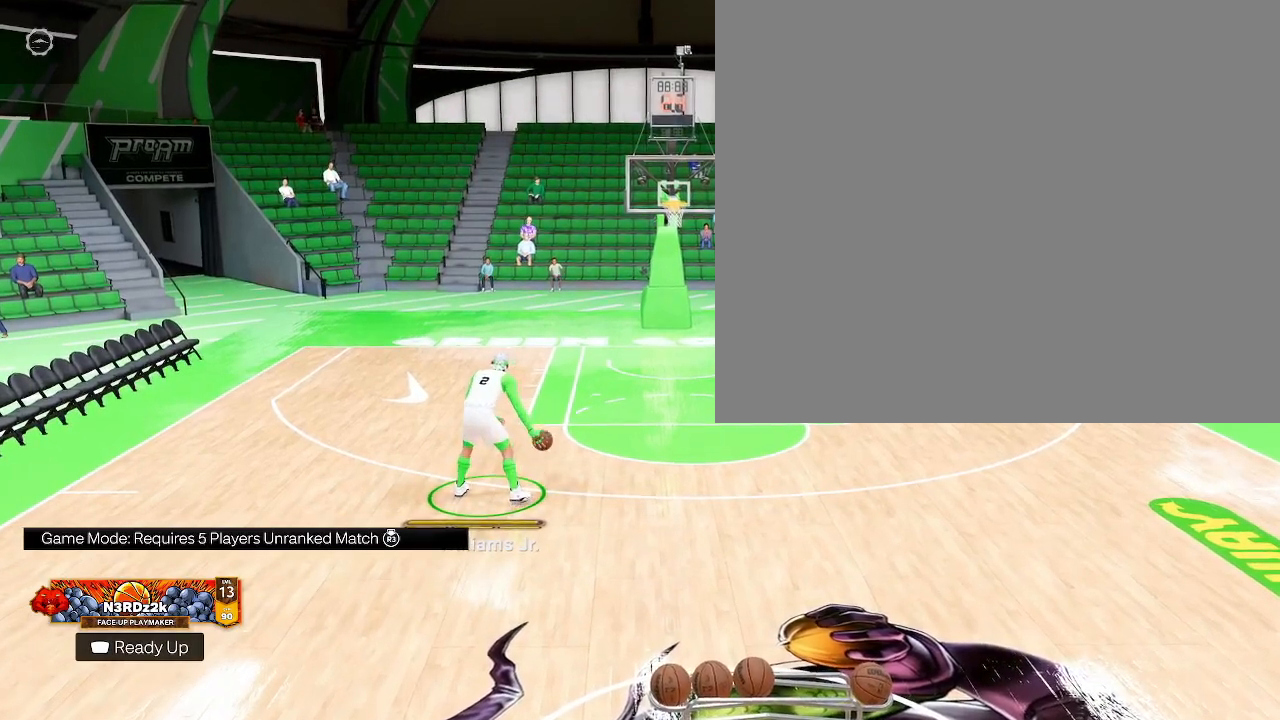
{"buttons": ["R2"], "left_stick": "center", "right_stick": "center", "events": []}